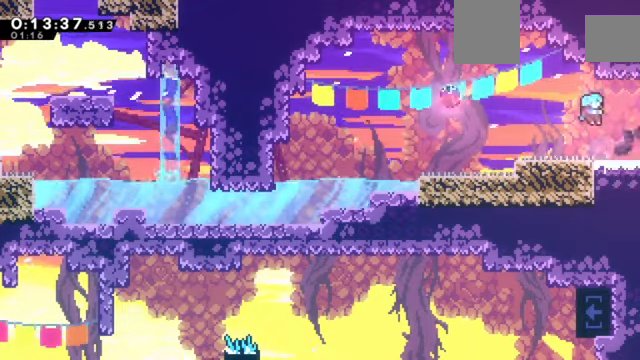
Gameplay with keyboard; each line is a JSON object with the keys held at the frame after it. "events" lists presses ("down") and releases ("up") of "a", "c", "d", "down", "e", "left", "q", "right", "s", "up", "w", "x" and "z" between this image and that frame as [ms after this image, input, new state], when the widget could be followed in between. No other keys are recorded. Mouse input is not recorded.
{"keys": ["right", "x", "z"], "events": [[167, "down", "down"], [167, "x", "down"], [200, "z", "down"], [400, "down", "up"]]}
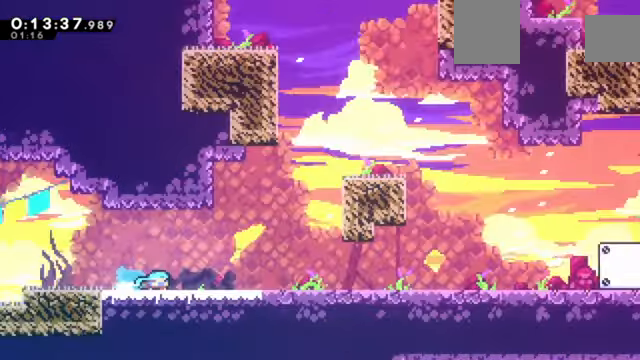
{"keys": ["c", "right", "z"], "events": [[33, "x", "up"], [400, "c", "down"]]}
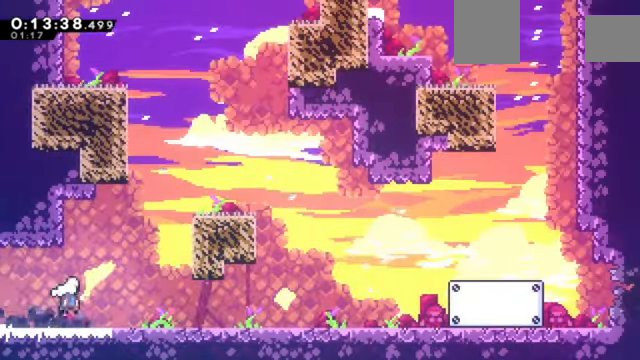
{"keys": ["right", "z"], "events": [[33, "c", "up"], [33, "down", "down"], [100, "x", "down"], [167, "x", "up"], [234, "down", "up"], [267, "c", "down"], [367, "c", "up"]]}
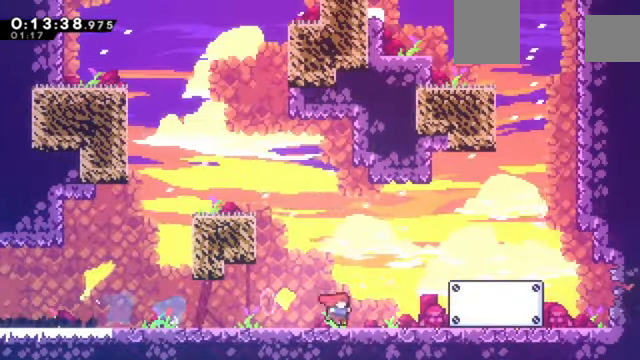
{"keys": ["down"], "events": [[100, "c", "down"], [233, "right", "up"], [300, "c", "up"], [300, "down", "down"], [333, "x", "down"], [333, "z", "up"], [467, "x", "up"]]}
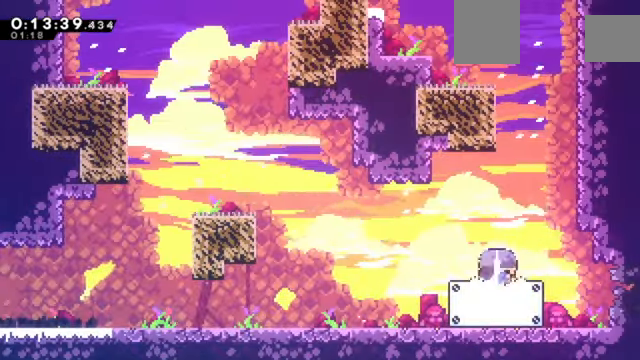
{"keys": ["down"], "events": []}
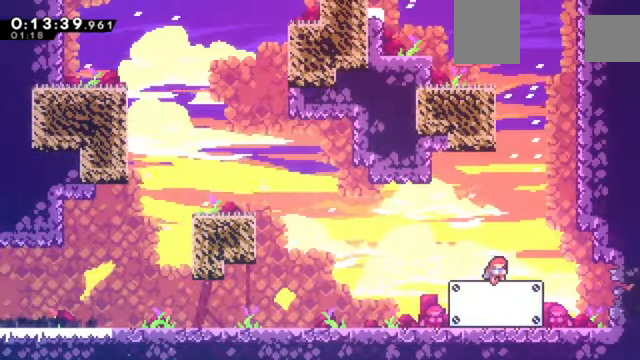
{"keys": ["down"], "events": []}
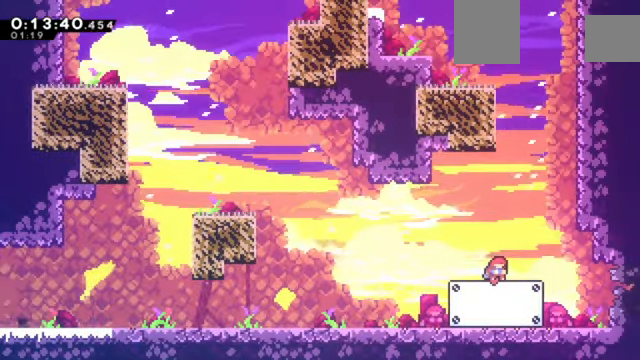
{"keys": ["down"], "events": []}
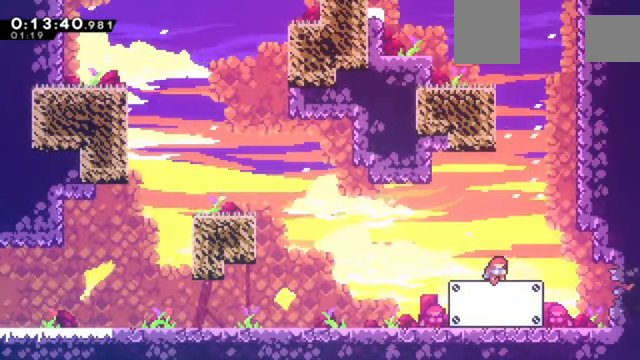
{"keys": ["down"], "events": []}
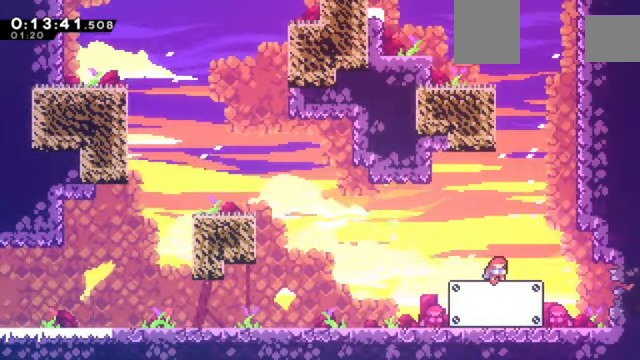
{"keys": ["down"], "events": []}
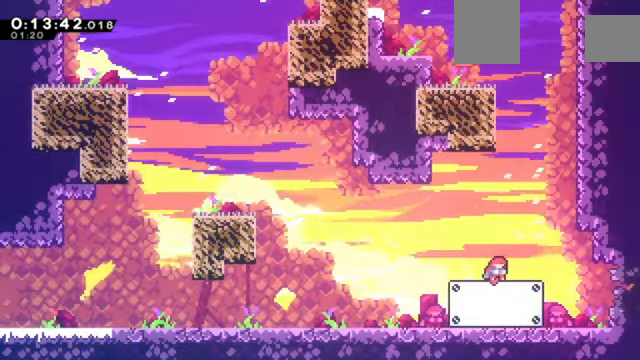
{"keys": ["down"], "events": []}
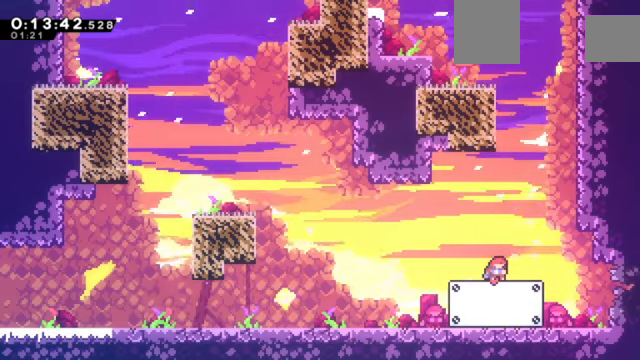
{"keys": ["c"], "events": [[401, "down", "up"], [468, "c", "down"]]}
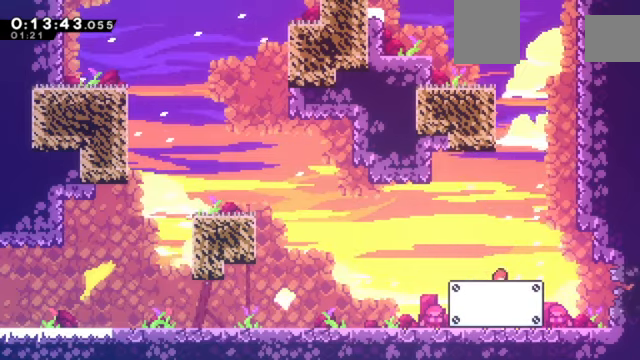
{"keys": ["right", "x", "z"], "events": [[67, "right", "down"], [267, "right", "up"], [267, "up", "down"], [300, "c", "up"], [300, "x", "down"], [367, "z", "down"], [400, "up", "up"], [467, "right", "down"]]}
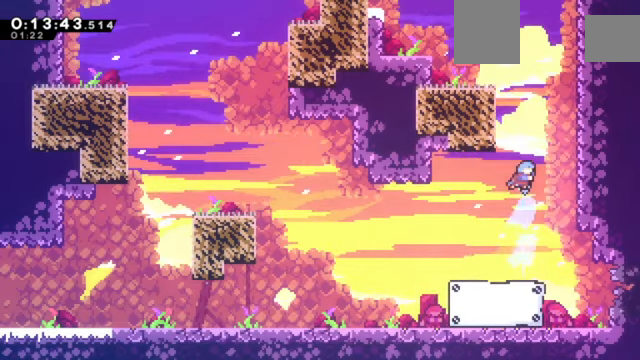
{"keys": ["c", "z"], "events": [[101, "x", "up"], [201, "c", "down"], [234, "right", "up"], [267, "c", "up"], [367, "c", "down"], [468, "c", "up"], [501, "c", "down"]]}
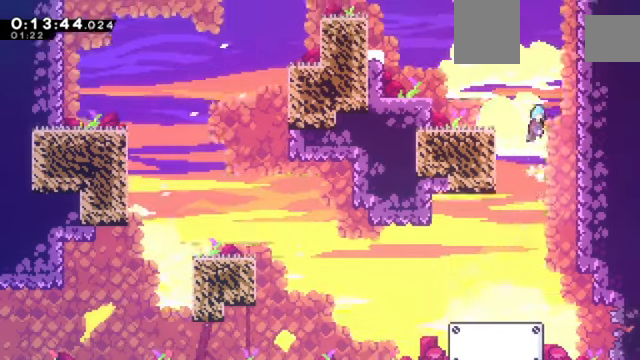
{"keys": ["c"], "events": [[67, "left", "down"], [167, "c", "up"], [167, "z", "up"], [334, "left", "up"], [434, "c", "down"]]}
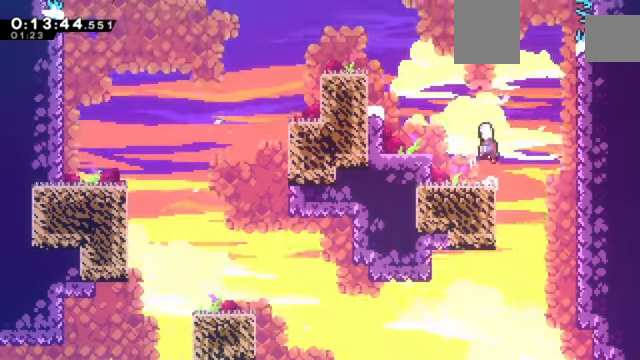
{"keys": ["left", "up", "x", "z"], "events": [[67, "left", "down"], [267, "up", "down"], [267, "x", "down"], [301, "c", "up"], [301, "z", "down"]]}
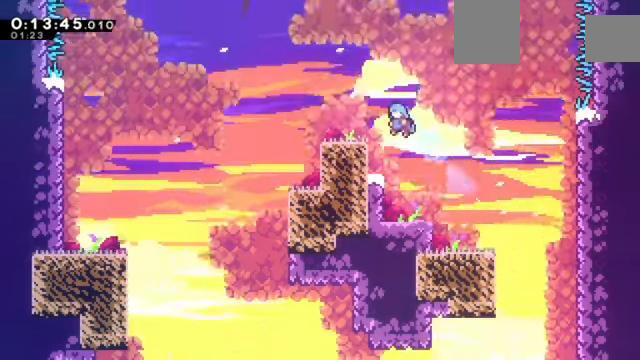
{"keys": ["left", "z"], "events": [[33, "up", "up"], [100, "x", "up"], [133, "c", "down"], [334, "c", "up"]]}
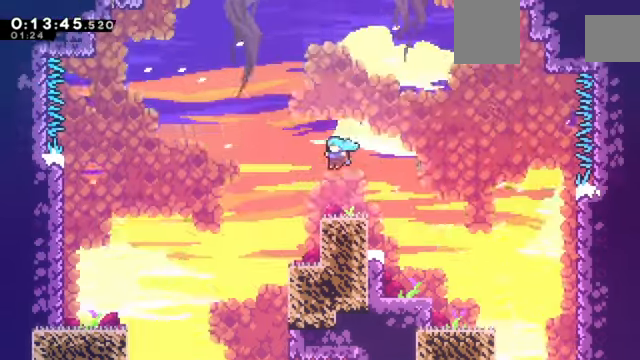
{"keys": ["up", "x", "z"], "events": [[101, "c", "down"], [334, "up", "down"], [367, "c", "up"], [367, "left", "up"], [367, "x", "down"]]}
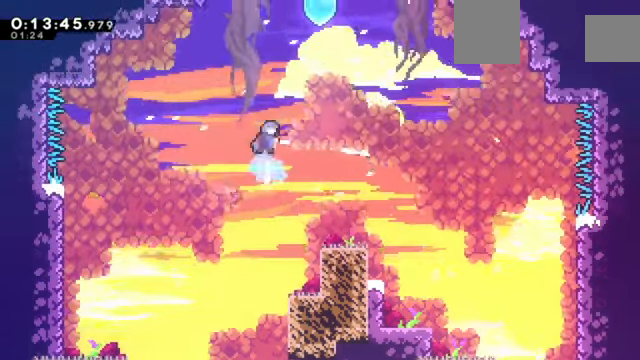
{"keys": ["right", "z"], "events": [[33, "right", "down"], [67, "up", "up"], [167, "x", "up"], [400, "c", "down"], [500, "c", "up"]]}
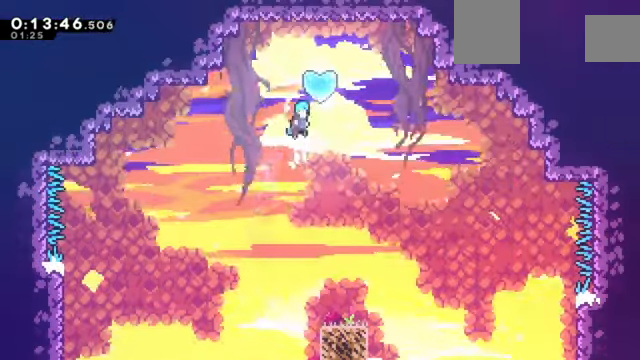
{"keys": [], "events": [[34, "z", "up"], [101, "right", "up"], [267, "up", "down"], [267, "x", "down"], [468, "up", "up"], [468, "x", "up"]]}
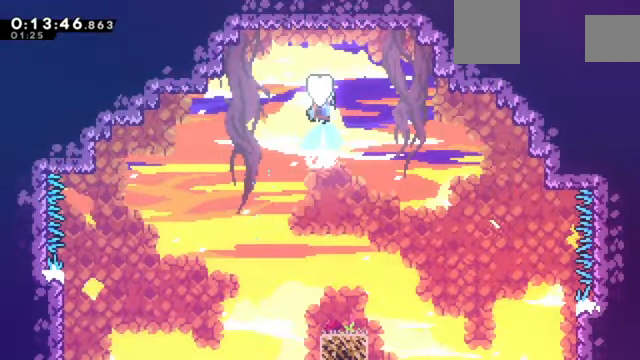
{"keys": ["c", "down", "left"], "events": [[233, "left", "down"], [367, "down", "down"], [467, "c", "down"]]}
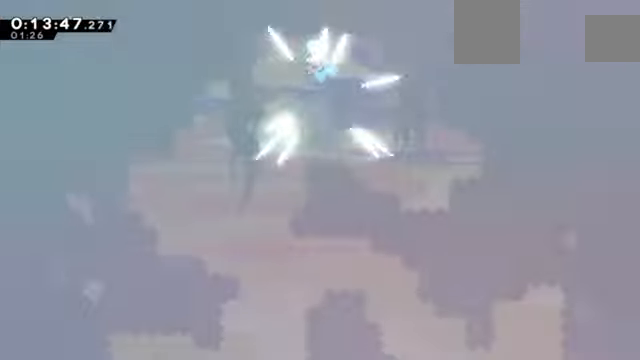
{"keys": ["down", "left"]}
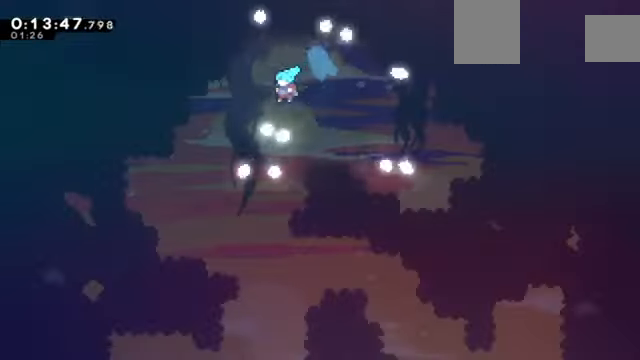
{"keys": ["down", "left"], "events": [[34, "c", "down"], [67, "c", "up"], [301, "c", "down"], [367, "c", "up"], [467, "c", "down"], [501, "c", "up"]]}
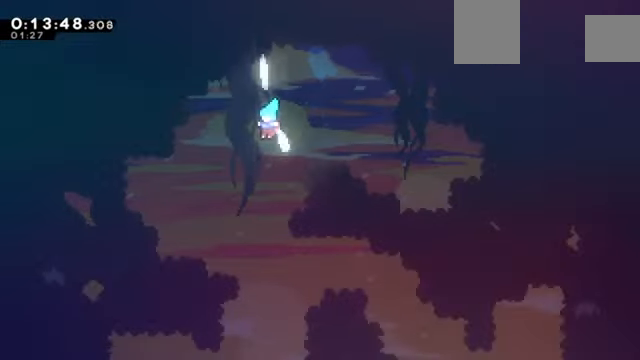
{"keys": ["down", "left"], "events": [[100, "c", "down"], [200, "c", "up"], [267, "c", "down"], [367, "c", "up"], [434, "c", "down"], [500, "c", "up"]]}
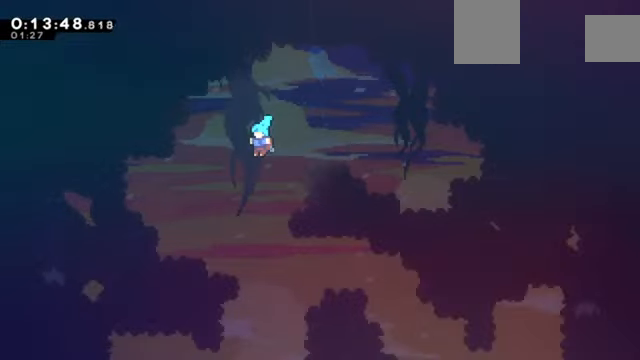
{"keys": [], "events": [[100, "c", "down"], [200, "c", "up"], [234, "c", "down"], [401, "c", "up"], [401, "down", "up"], [467, "left", "up"]]}
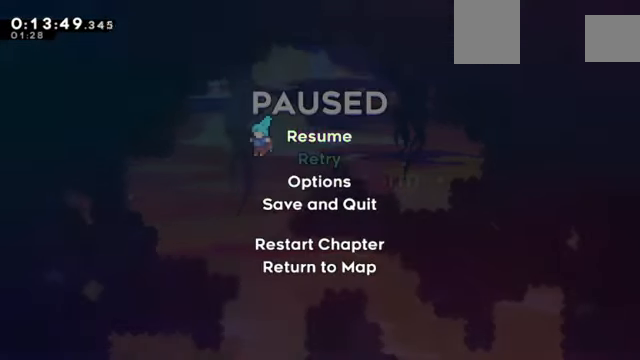
{"keys": [], "events": [[133, "down", "down"], [167, "down", "up"], [267, "c", "down"], [300, "c", "up"]]}
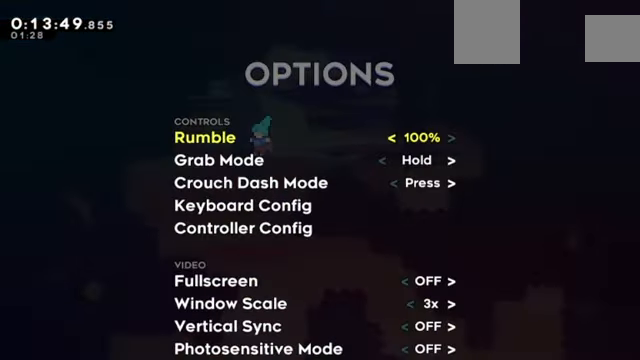
{"keys": [], "events": [[401, "down", "down"], [467, "down", "up"]]}
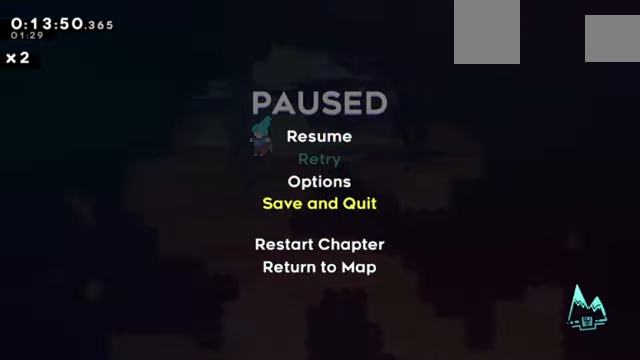
{"keys": [], "events": [[100, "c", "down"], [200, "c", "up"], [300, "c", "down"], [333, "c", "up"]]}
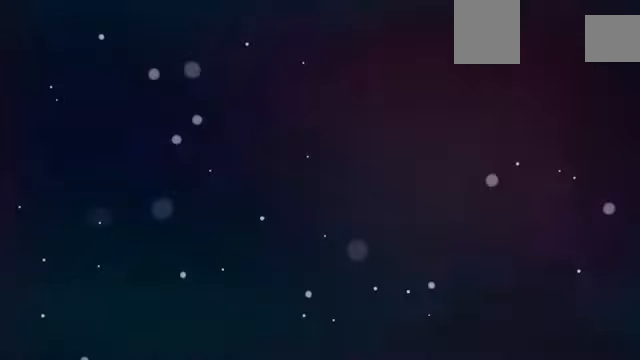
{"keys": [], "events": []}
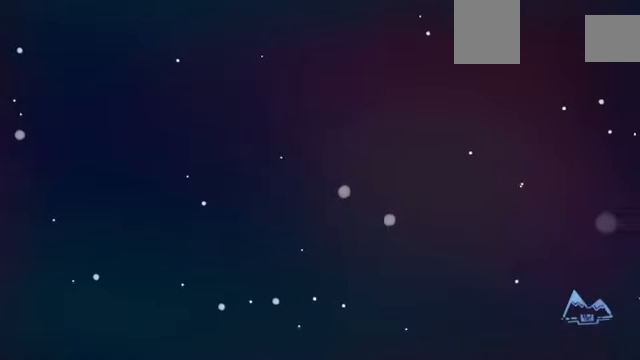
{"keys": [], "events": []}